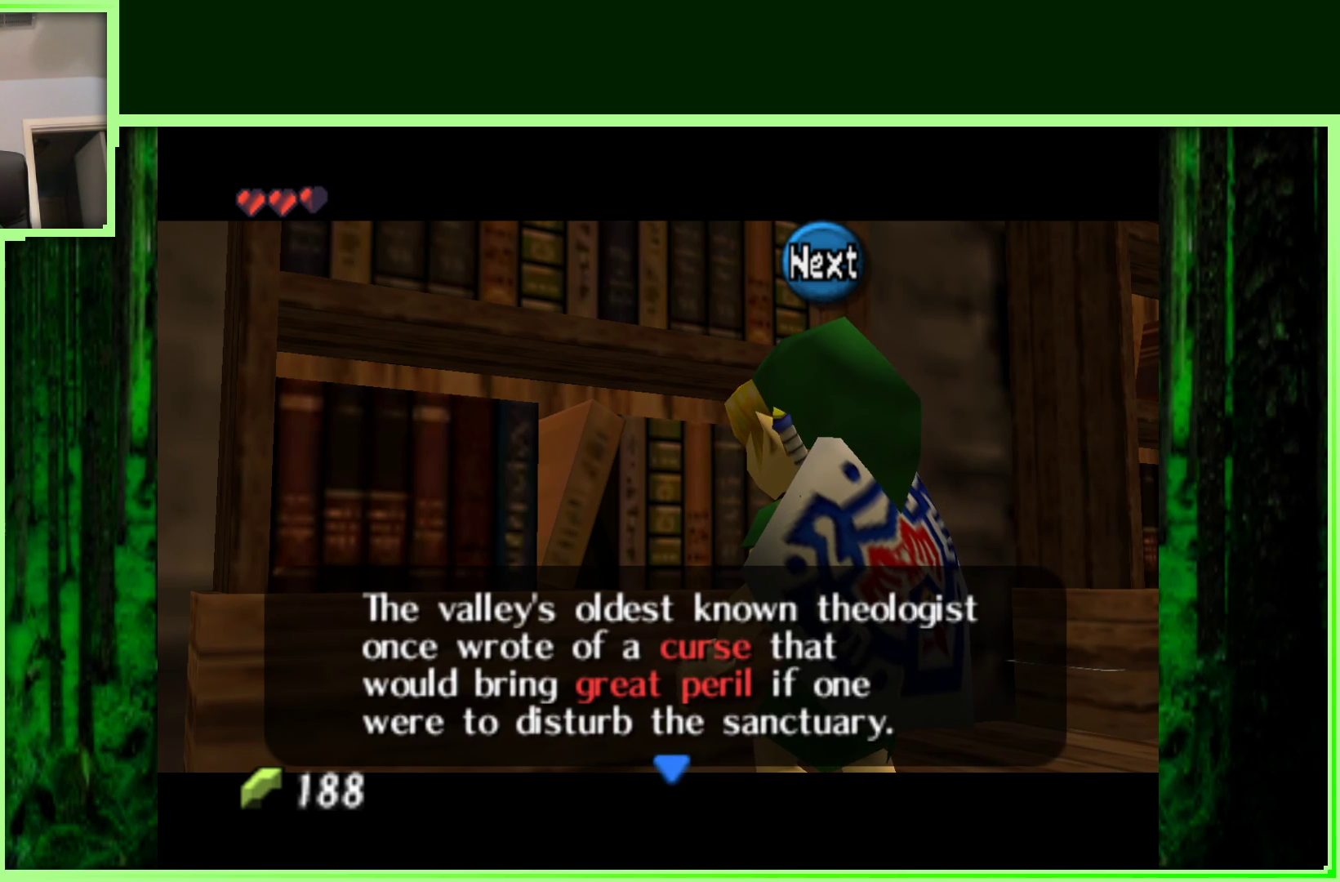
Gameplay with a controller (Nintendo layout); each line is a JSON object with the inputs held at the frame after it. "events" lists button and stick changes between this image and that frame as [ms after this image, input, new state], when the widget could be followed in between. Not read: L3 R3.
{"buttons": [], "left_stick": "center", "events": [[17, "left_stick", "down"], [67, "left_stick", "center"]]}
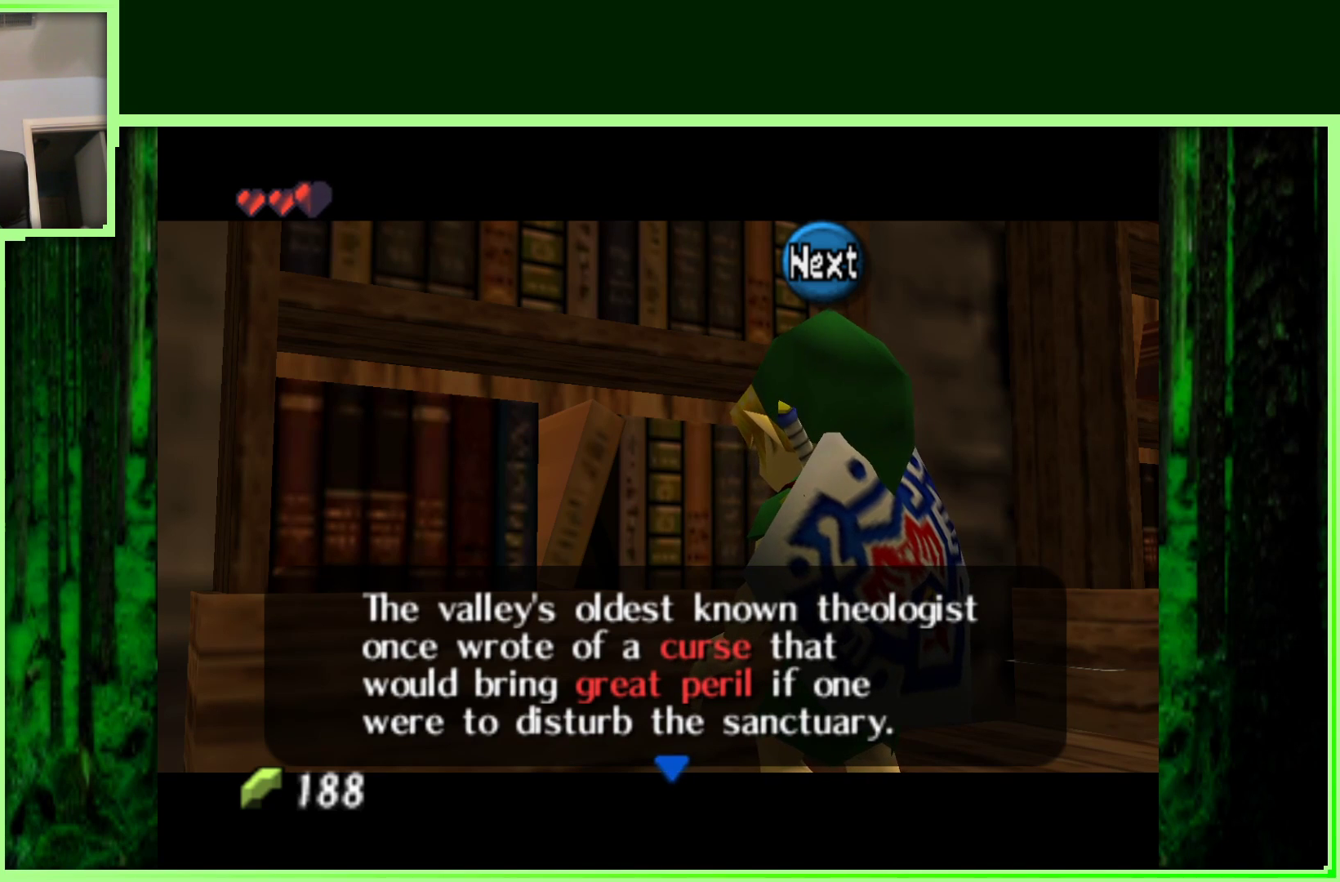
{"buttons": [], "left_stick": "center", "events": []}
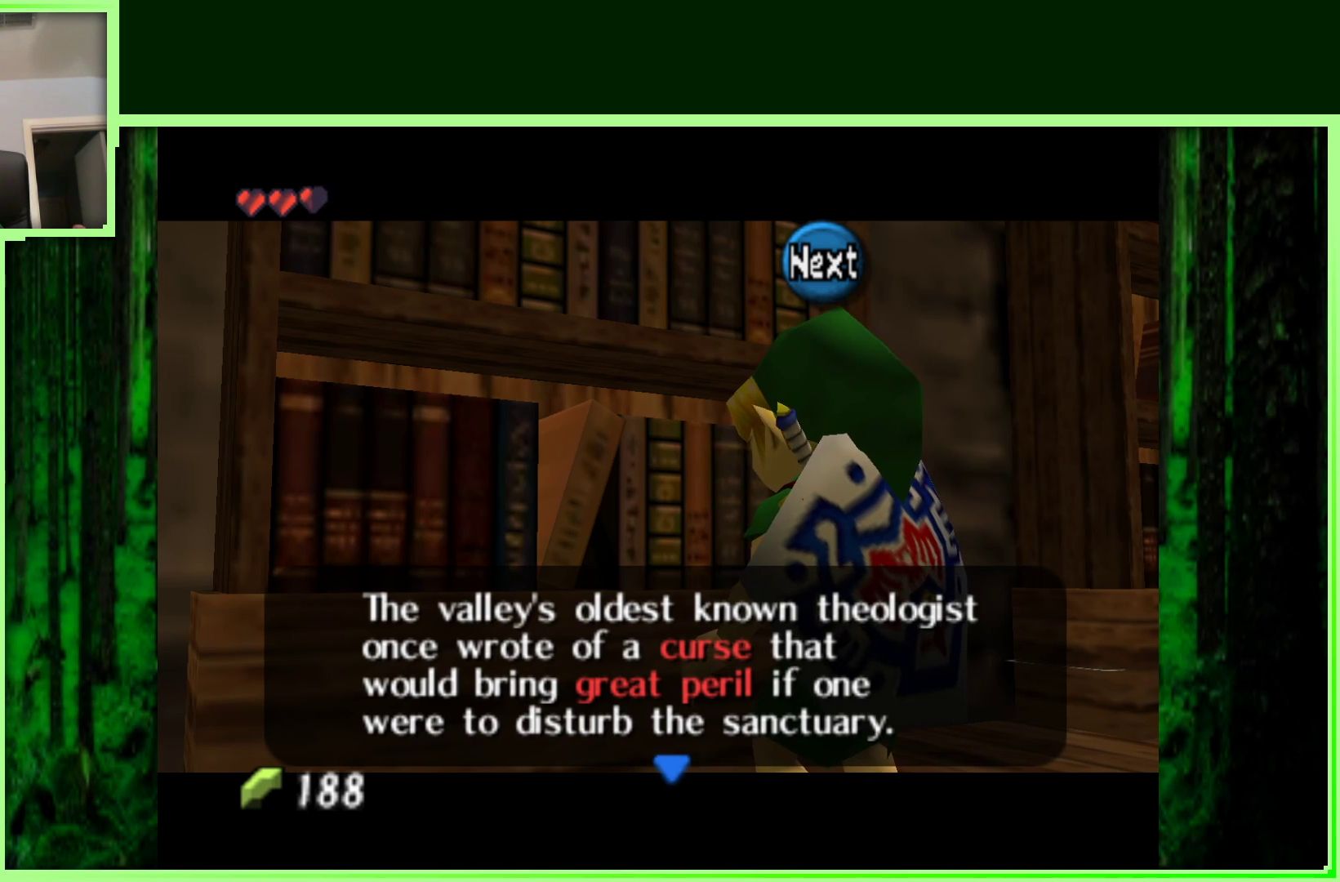
{"buttons": [], "left_stick": "center", "events": []}
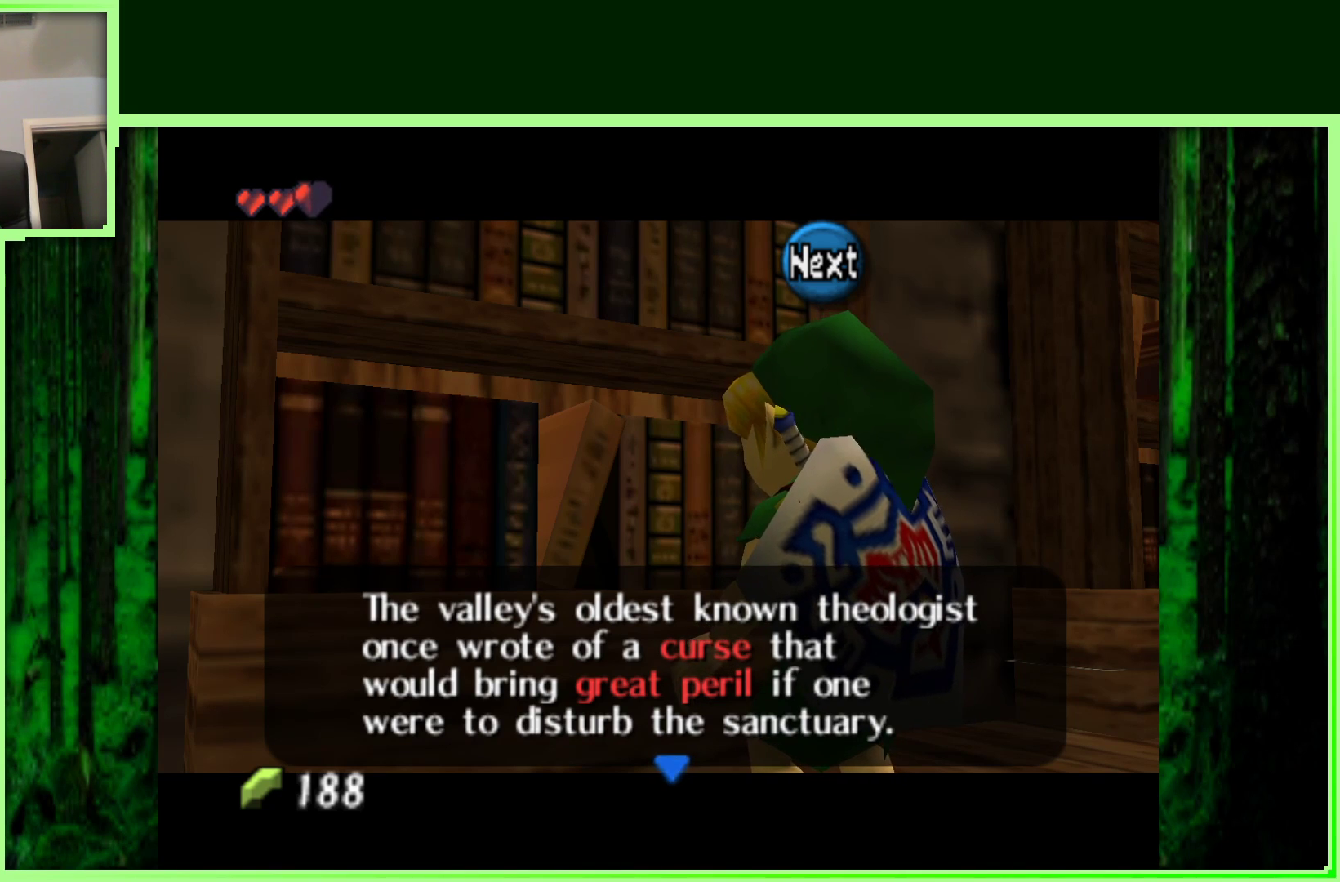
{"buttons": [], "left_stick": "center", "events": []}
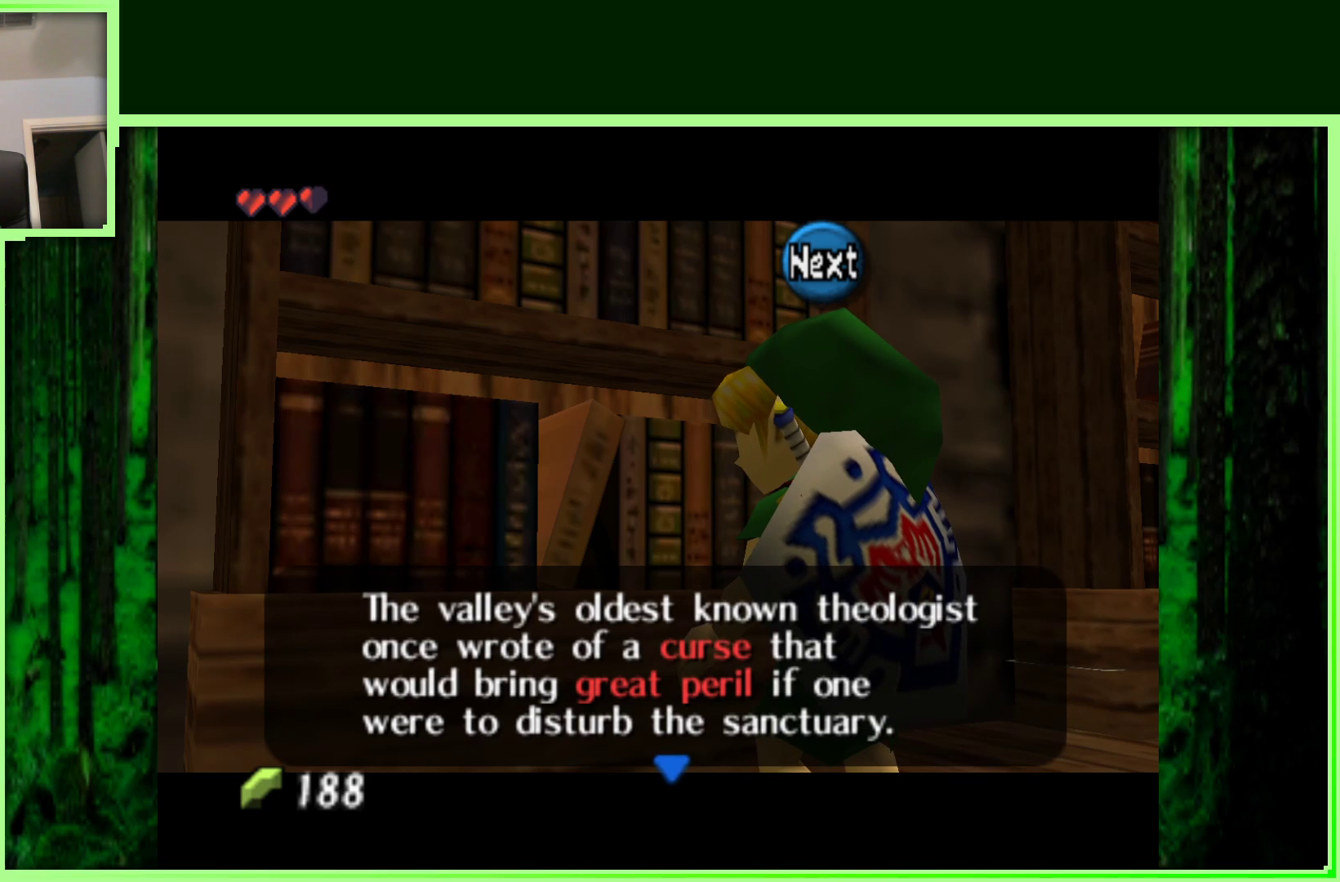
{"buttons": [], "left_stick": "center", "events": []}
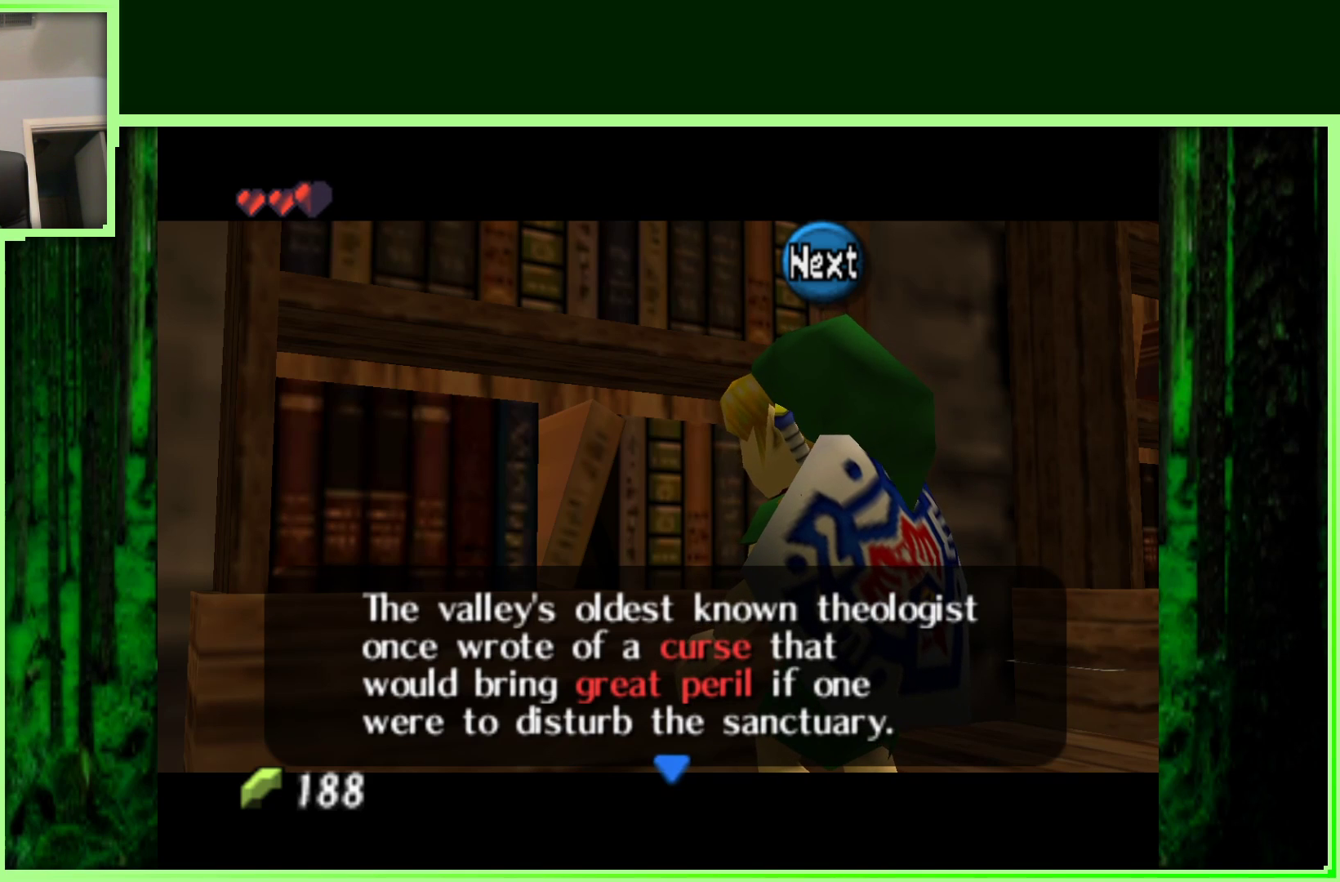
{"buttons": [], "left_stick": "center", "events": []}
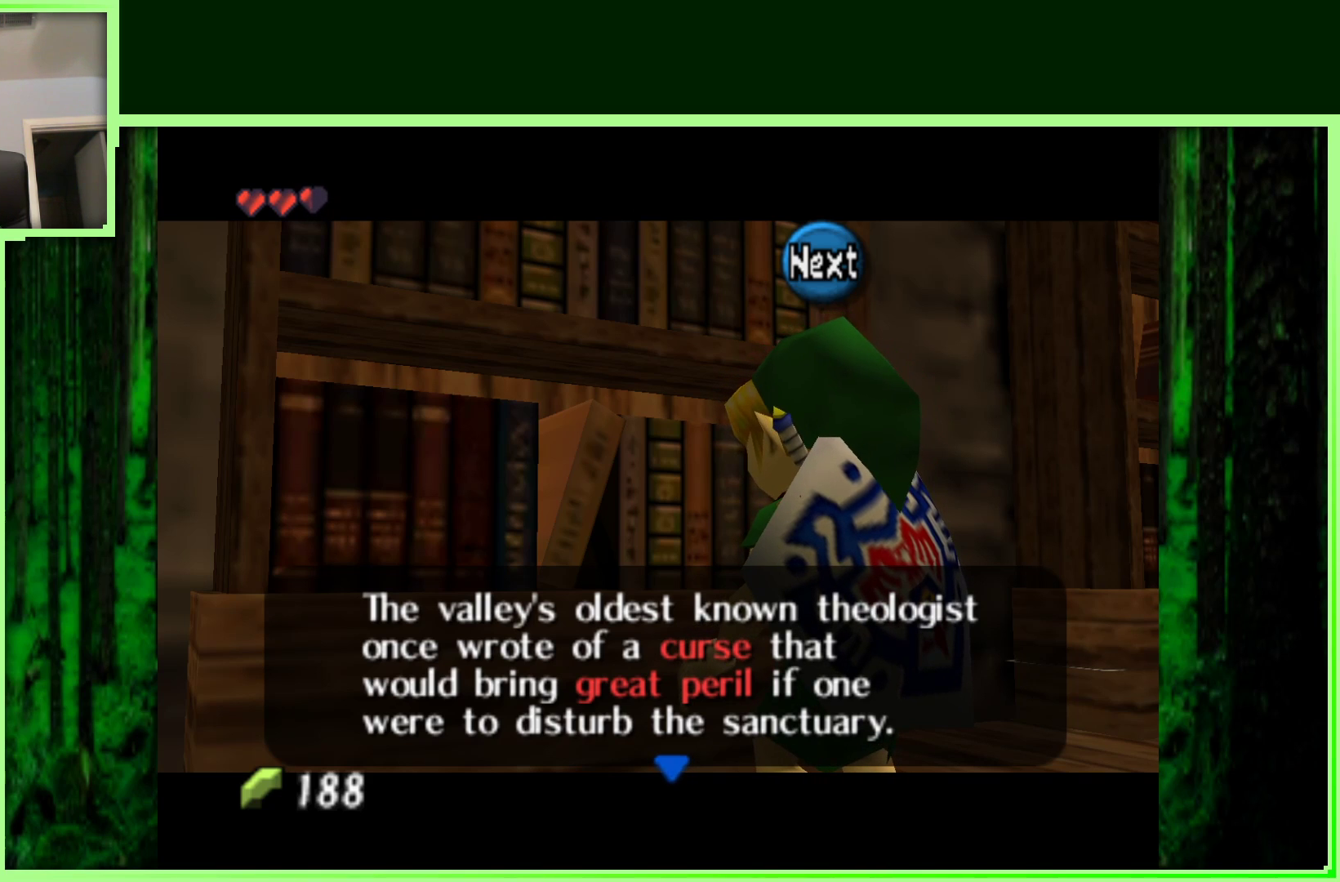
{"buttons": [], "left_stick": "center", "events": [[317, "A", "down"], [500, "A", "up"]]}